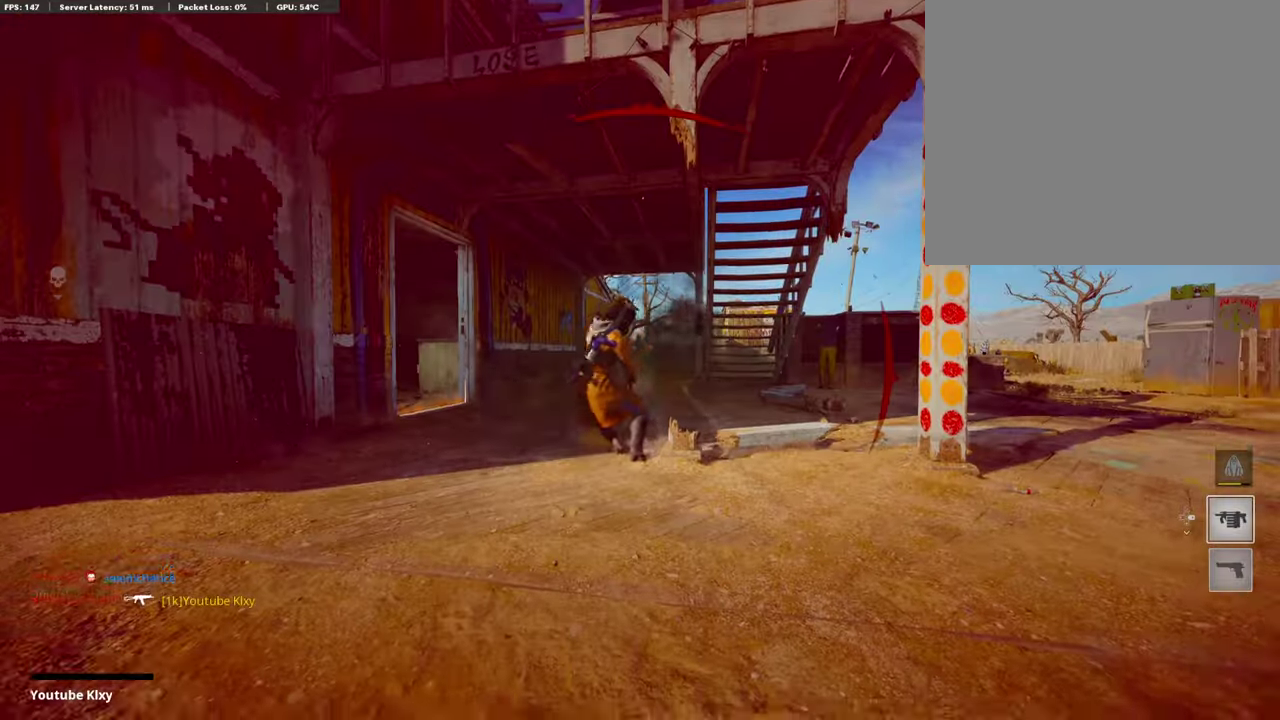
Gameplay with a controller (PlayStation layout); each line is a JSON object with the inputs held at the frame after it (dt_ms = milliseconds from this image to that frame). "events" lists button and stick changes between this image and that frame as [ms after this image, input, new state], when the widget could be followed in between.
{"dt_ms": 302, "buttons": ["TOUCHPAD"], "left_stick": "center", "right_stick": "center"}
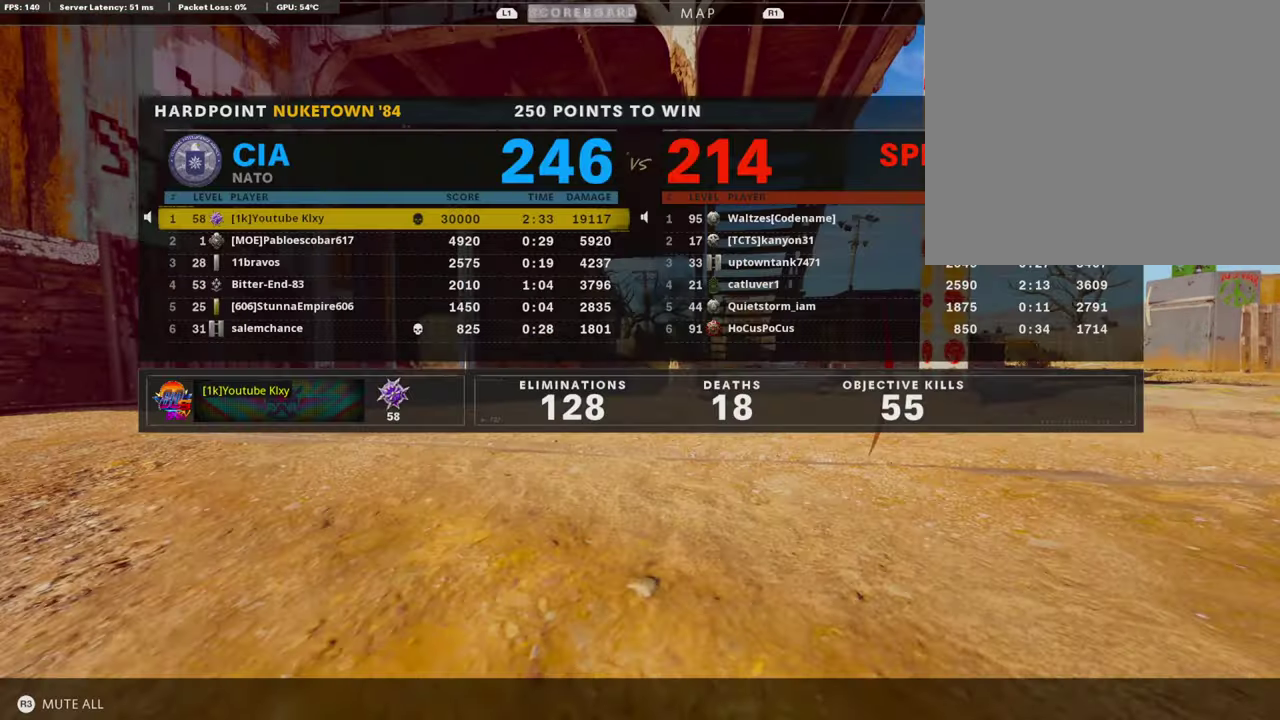
{"dt_ms": 504, "buttons": ["CROSS", "SQUARE"], "left_stick": "center", "right_stick": "center", "events": [[17, "TOUCHPAD", "up"], [269, "TOUCHPAD", "down"], [369, "TOUCHPAD", "up"], [403, "CROSS", "down"], [403, "SQUARE", "down"]]}
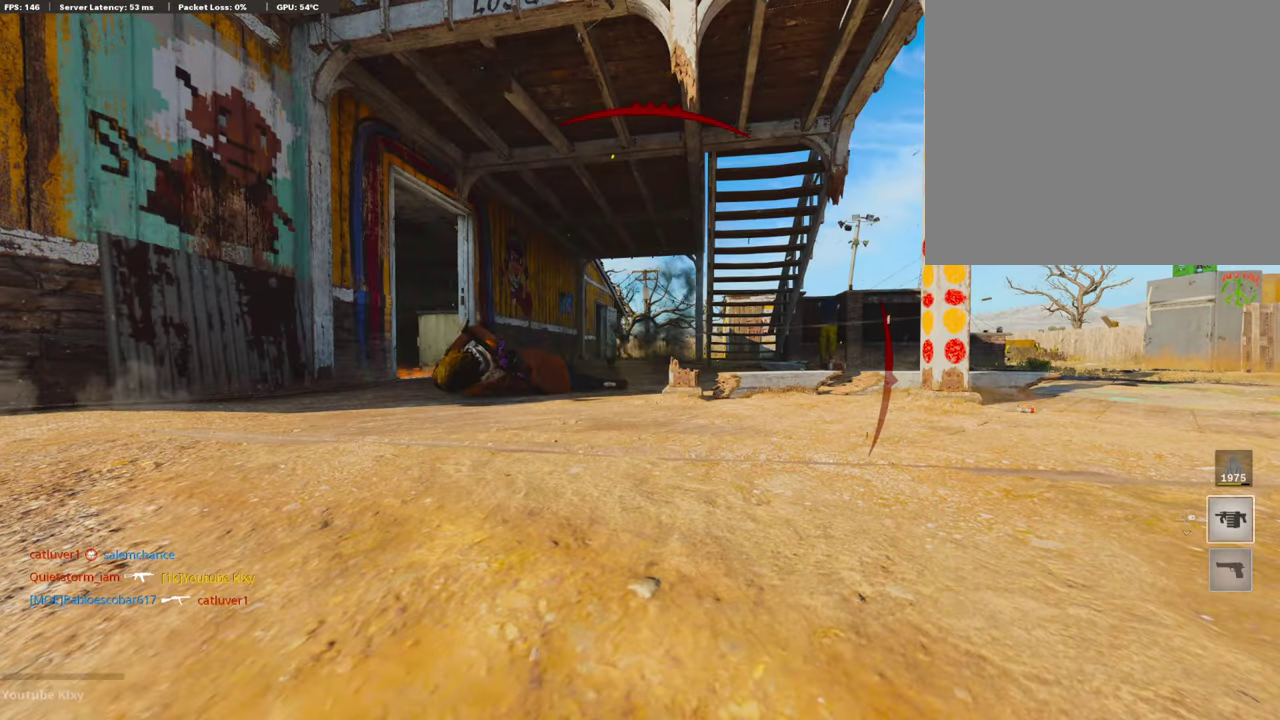
{"dt_ms": 302, "buttons": ["CROSS"], "left_stick": "up-right", "right_stick": "center", "events": [[50, "SQUARE", "up"], [134, "SQUARE", "down"], [201, "left_stick", "up-right"], [235, "CROSS", "up"], [235, "SQUARE", "up"], [302, "CROSS", "down"]]}
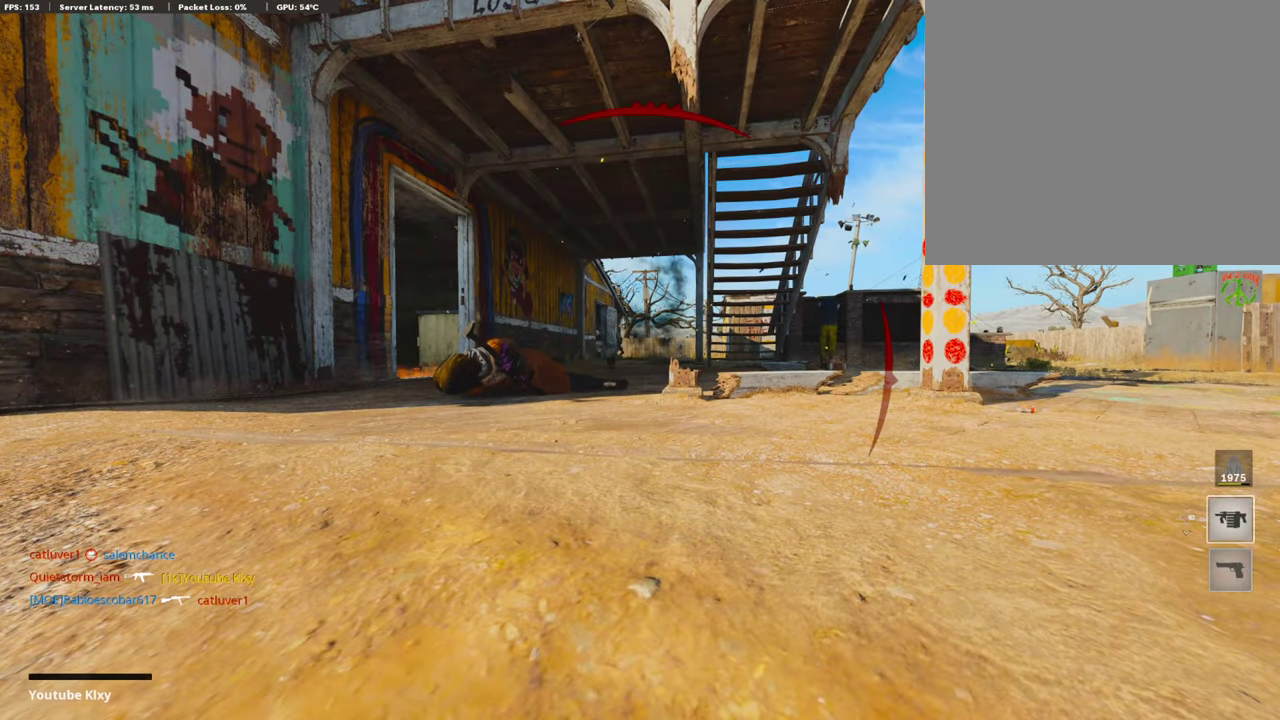
{"dt_ms": 907, "buttons": [], "left_stick": "up-left", "right_stick": "center", "events": [[17, "left_stick", "up"], [33, "SQUARE", "down"], [151, "CROSS", "up"], [151, "SQUARE", "up"], [218, "CROSS", "down"], [235, "SQUARE", "down"], [302, "left_stick", "up-right"], [352, "CROSS", "up"], [352, "SQUARE", "up"], [369, "left_stick", "up"], [403, "CROSS", "down"], [436, "SQUARE", "down"], [520, "SQUARE", "up"], [537, "CROSS", "up"], [604, "CROSS", "down"], [621, "SQUARE", "down"], [671, "left_stick", "up-right"], [739, "CROSS", "up"], [739, "SQUARE", "up"], [806, "left_stick", "up"], [873, "left_stick", "up-left"]]}
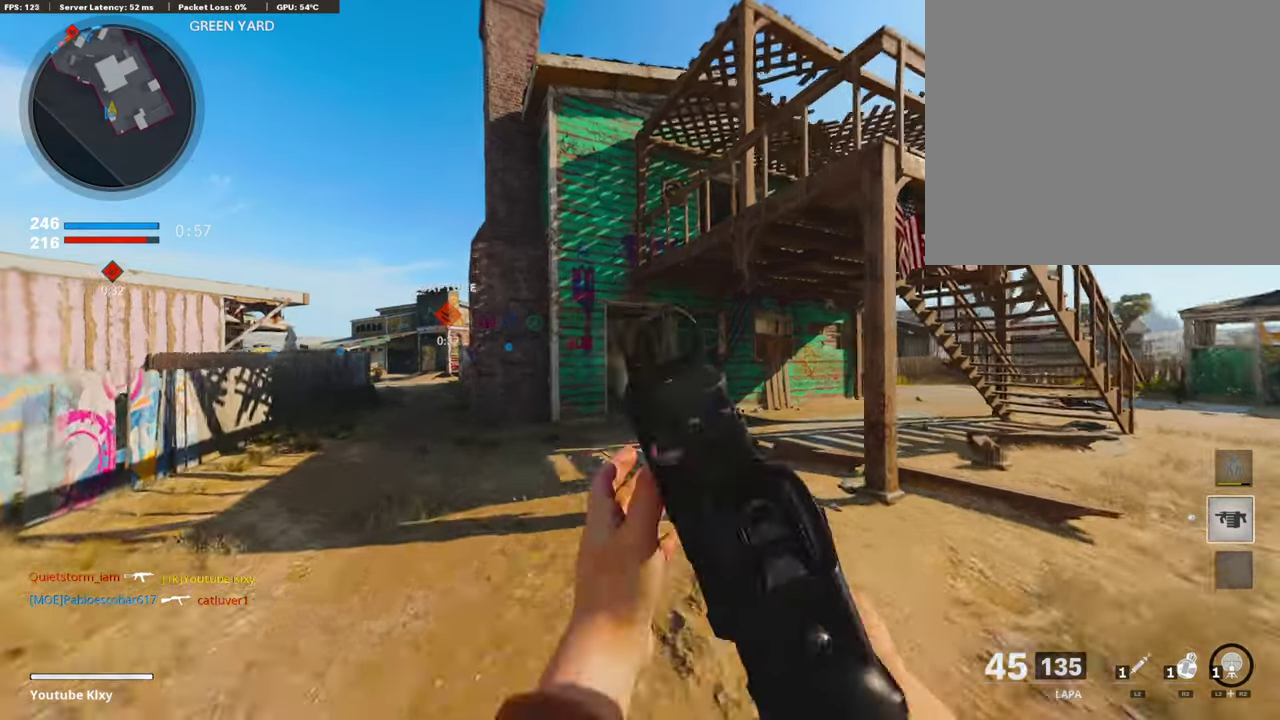
{"dt_ms": 285, "buttons": [], "left_stick": "up", "right_stick": "down", "events": [[134, "DPAD_RIGHT", "down"], [218, "DPAD_RIGHT", "up"], [251, "right_stick", "down"], [268, "left_stick", "up"]]}
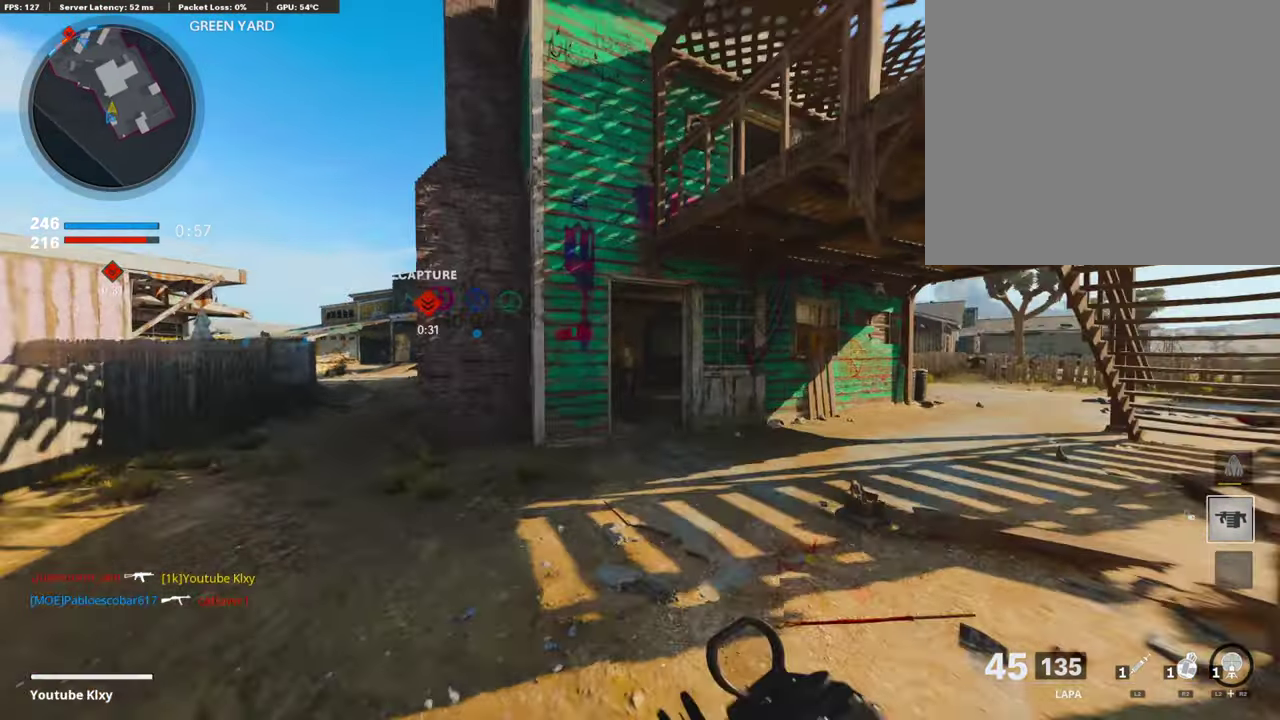
{"dt_ms": 604, "buttons": [], "left_stick": "up-left", "right_stick": "right"}
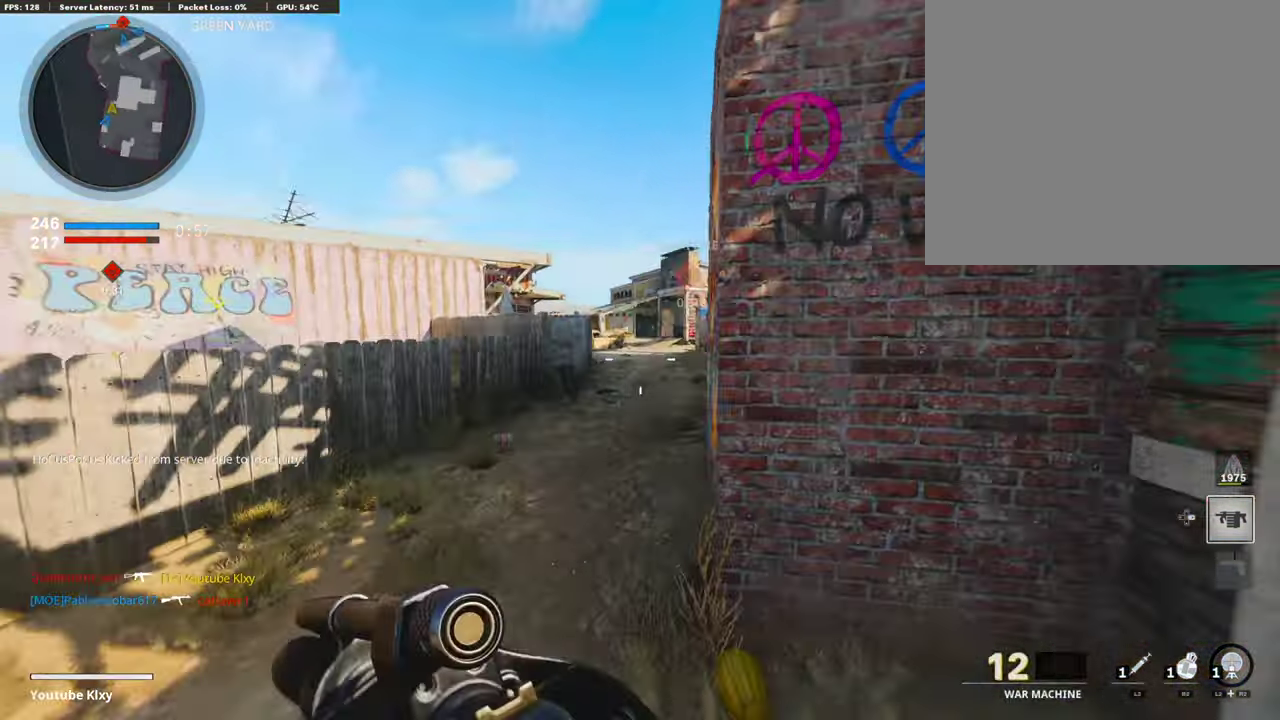
{"dt_ms": 403, "buttons": [], "left_stick": "up-left", "right_stick": "center"}